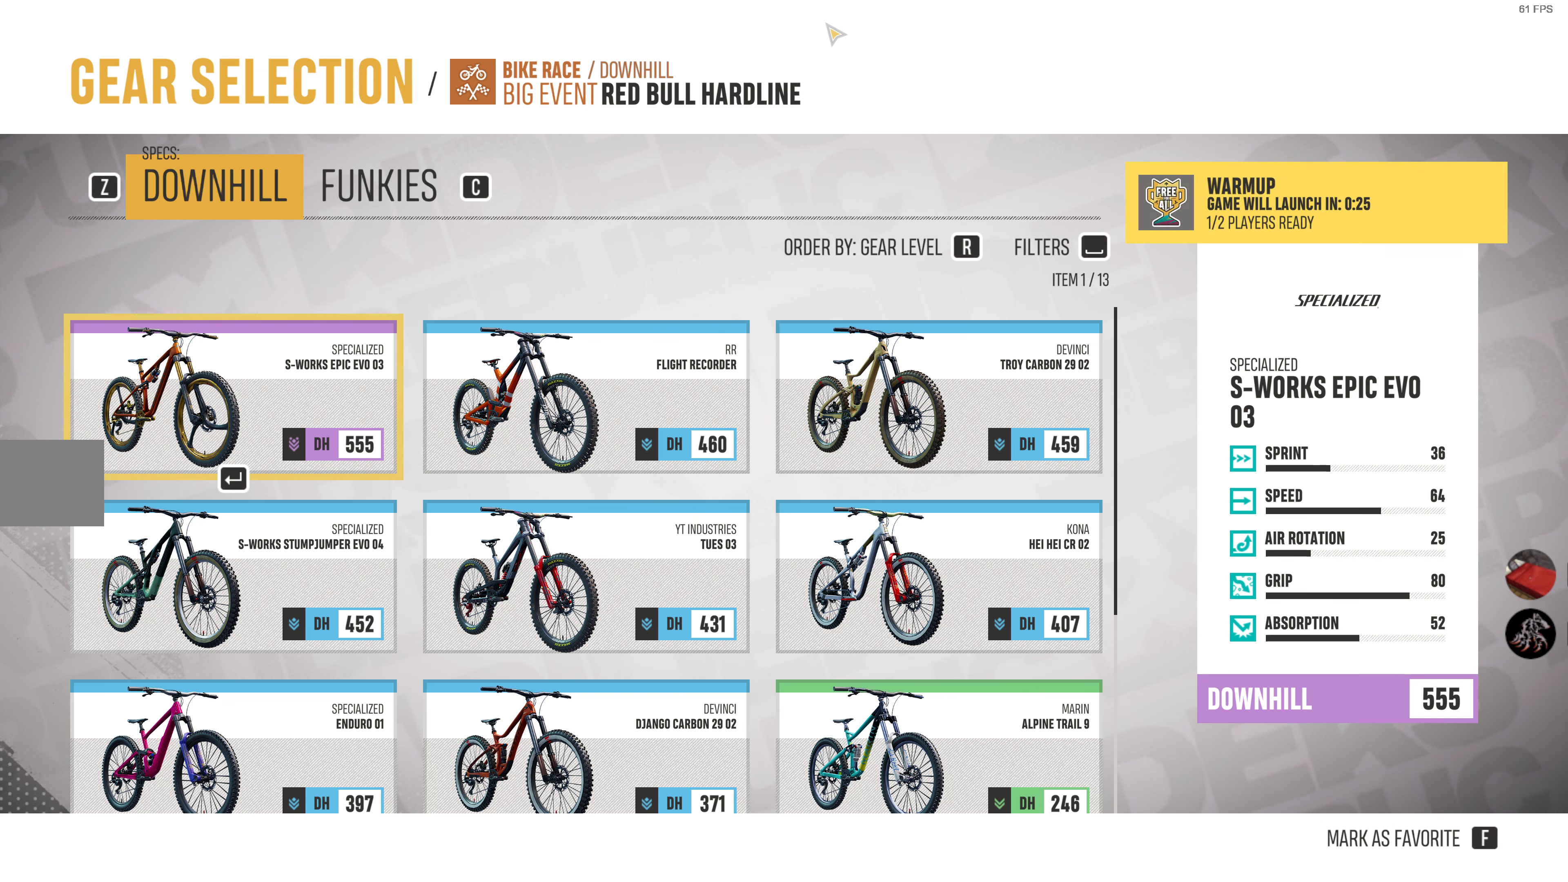
Gameplay with a controller (PlayStation layout); each line is a JSON object with the inputs held at the frame after it. "events" lists button and stick changes between this image and that frame as [ms after this image, input, new state], when the widget could be followed in between.
{"buttons": ["CROSS"], "left_stick": "center", "right_stick": "center", "events": [[416, "CROSS", "down"]]}
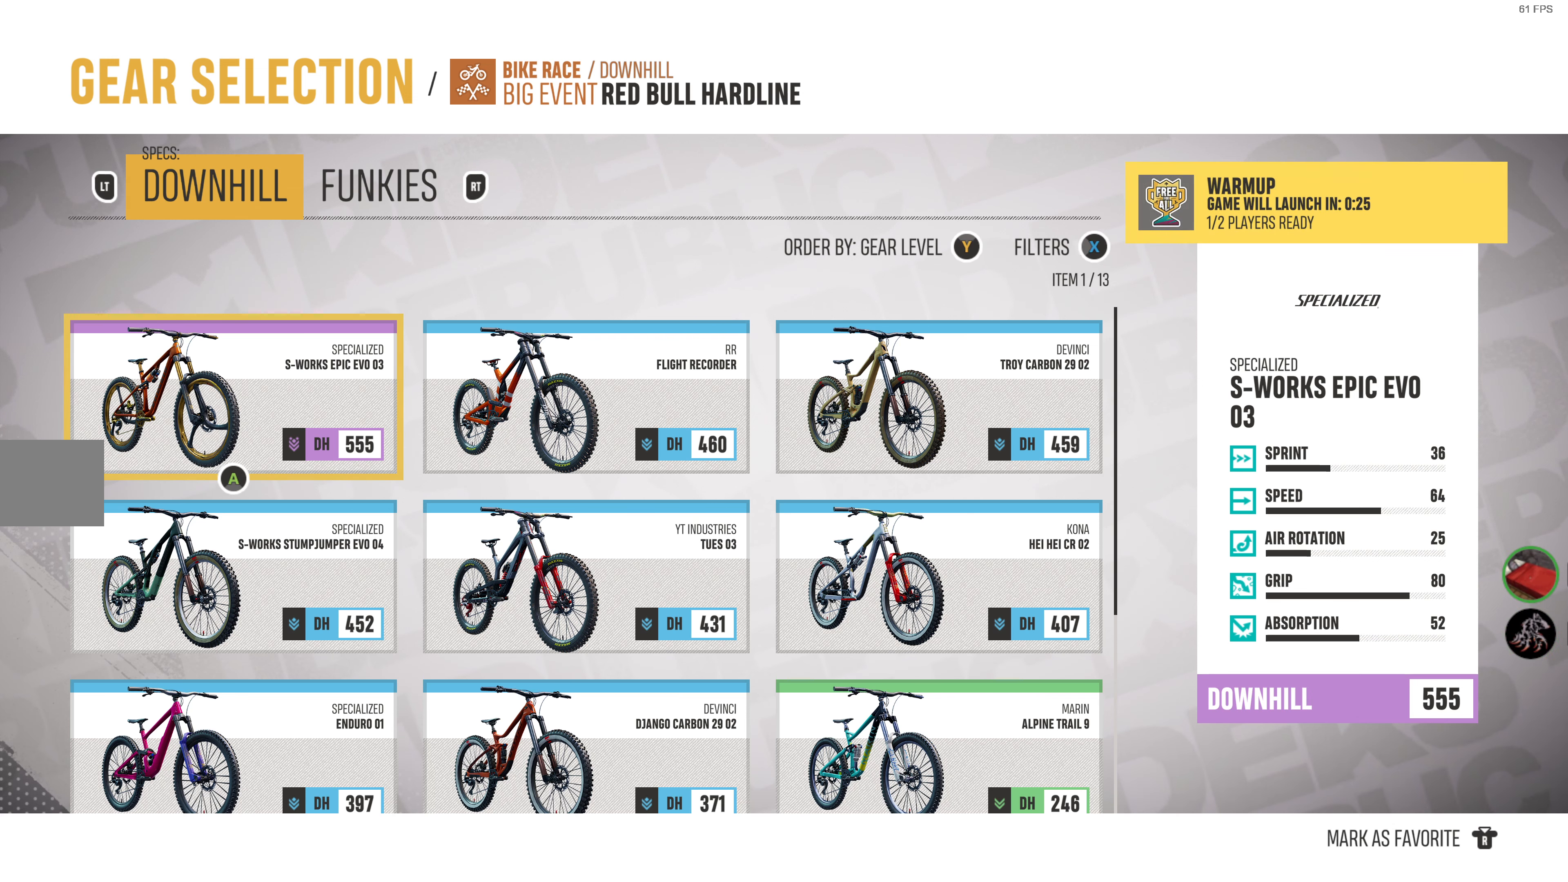
{"buttons": [], "left_stick": "center", "right_stick": "center", "events": [[33, "CROSS", "up"]]}
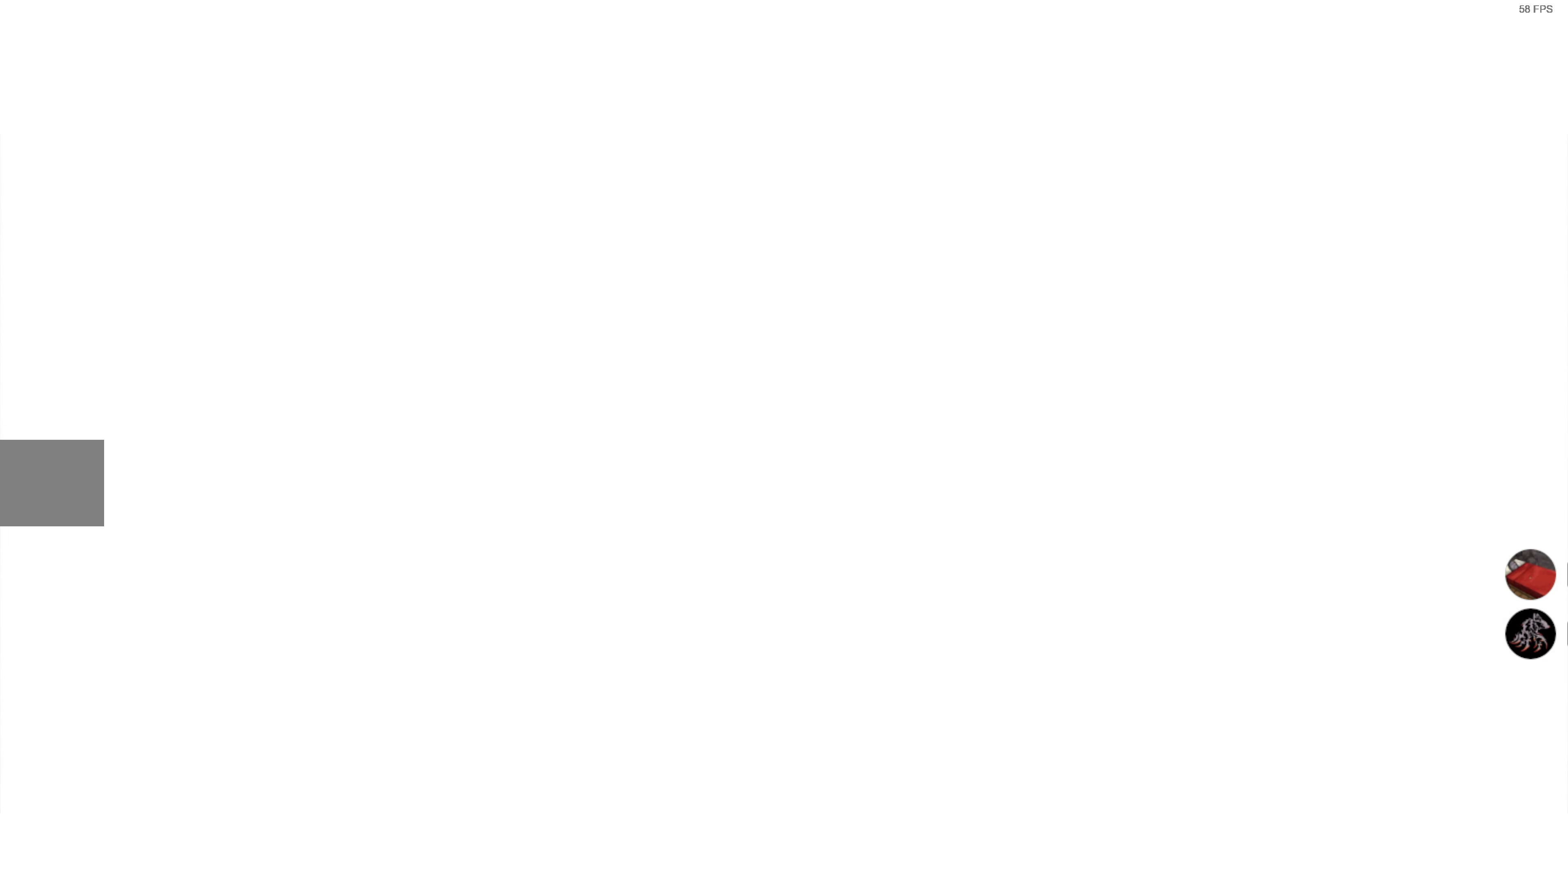
{"buttons": [], "left_stick": "center", "right_stick": "center", "events": []}
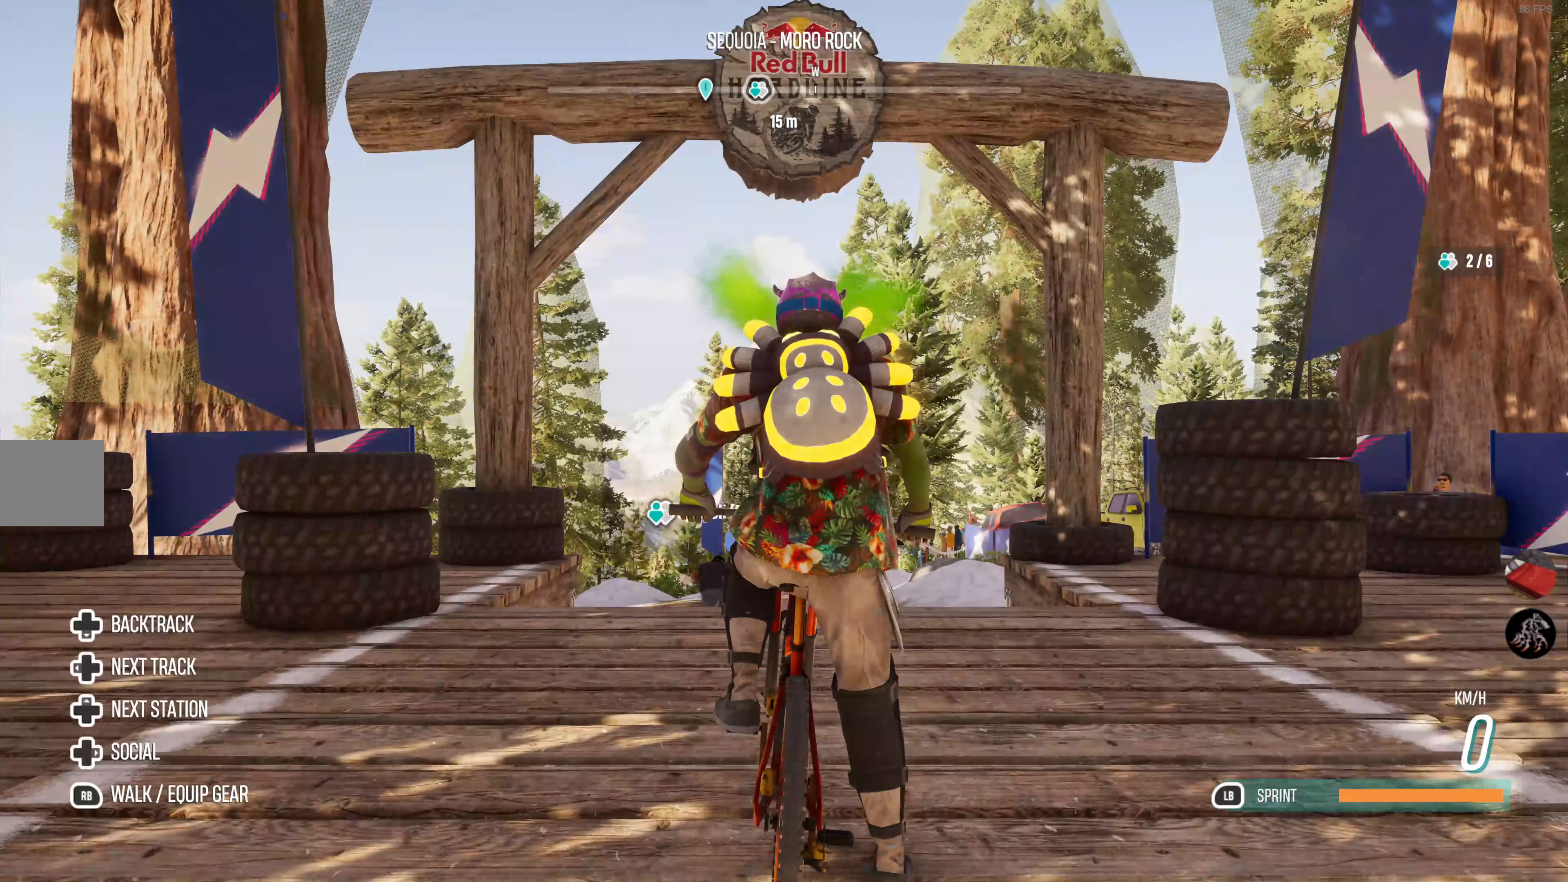
{"buttons": [], "left_stick": "center", "right_stick": "center", "events": []}
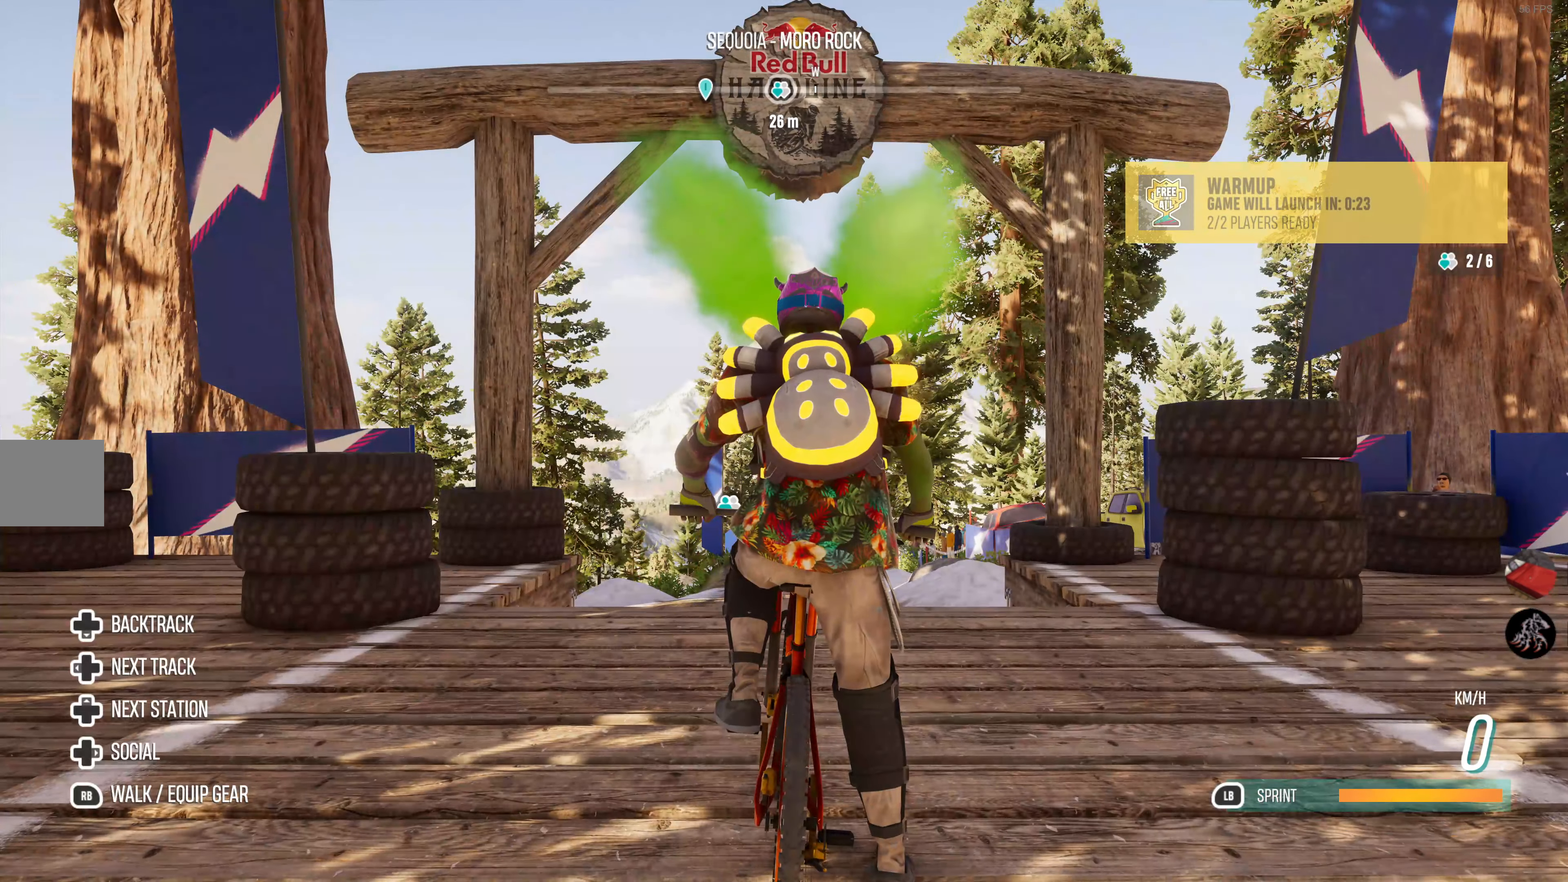
{"buttons": [], "left_stick": "center", "right_stick": "center", "events": [[383, "CROSS", "down"], [483, "CROSS", "up"]]}
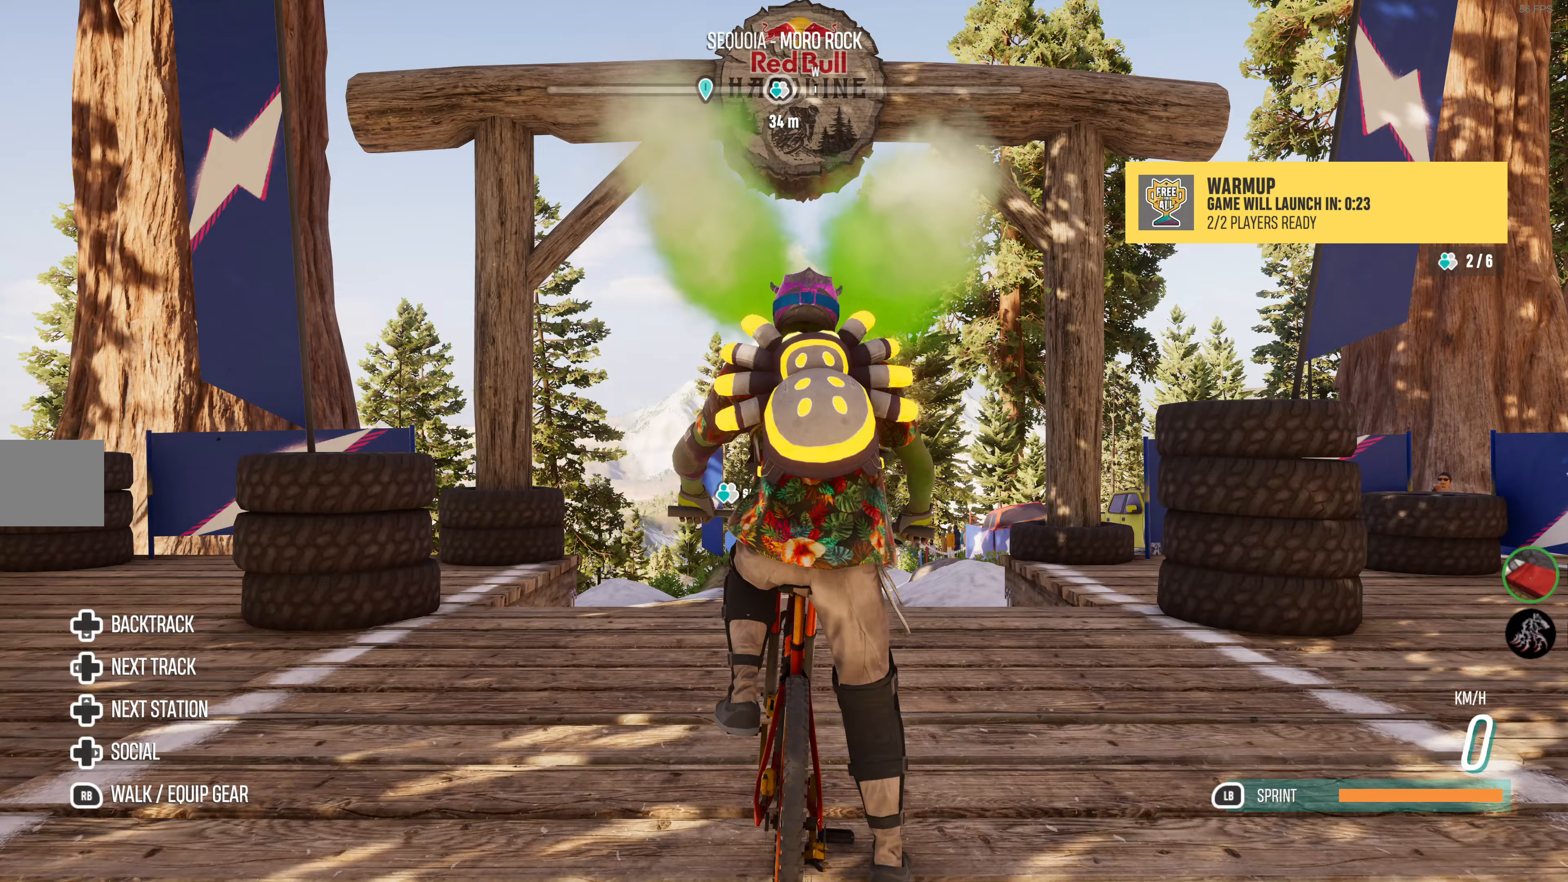
{"buttons": [], "left_stick": "center", "right_stick": "center", "events": [[83, "CIRCLE", "down"], [150, "CIRCLE", "up"]]}